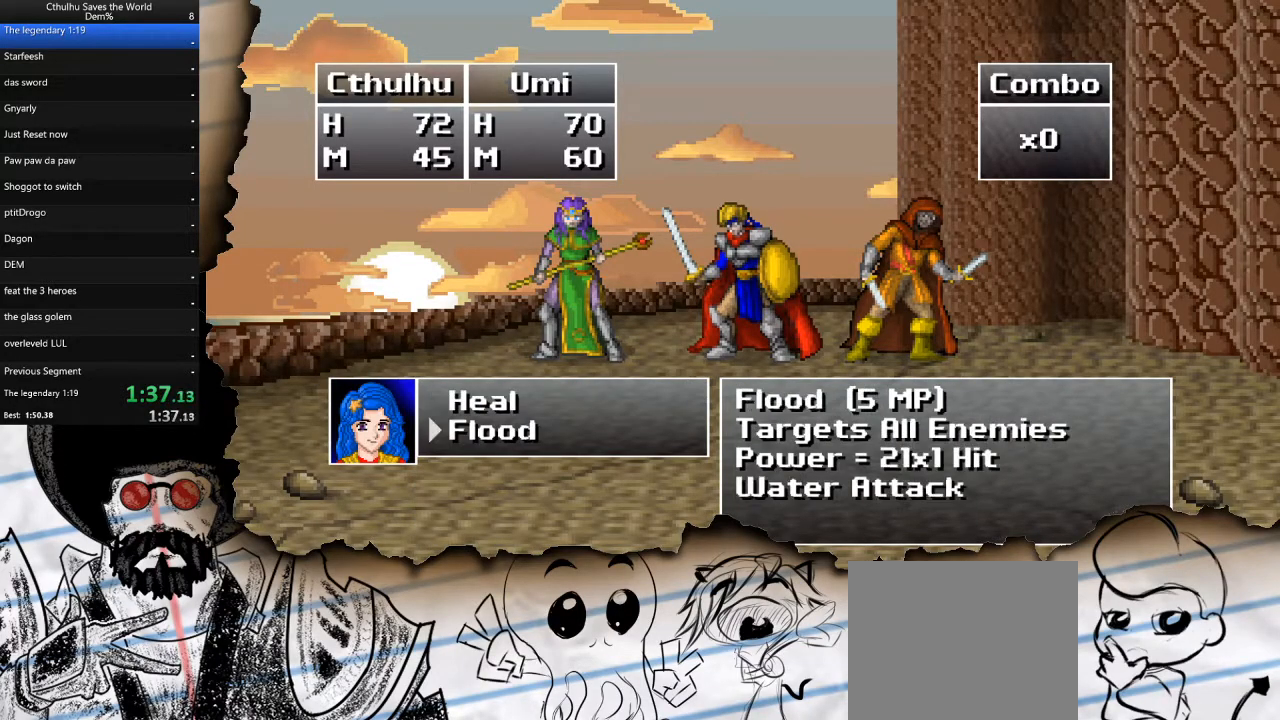
Gameplay with a controller (PlayStation layout); each line is a JSON object with the inputs held at the frame after it. "events" lists button and stick changes between this image and that frame as [ms after this image, input, new state], when the widget could be followed in between.
{"buttons": ["CROSS", "R1"], "left_stick": "center", "right_stick": "center", "events": [[83, "DPAD_DOWN", "up"], [233, "CROSS", "down"], [300, "R1", "down"], [350, "CROSS", "up"], [417, "R1", "up"], [433, "CROSS", "down"], [500, "R1", "down"]]}
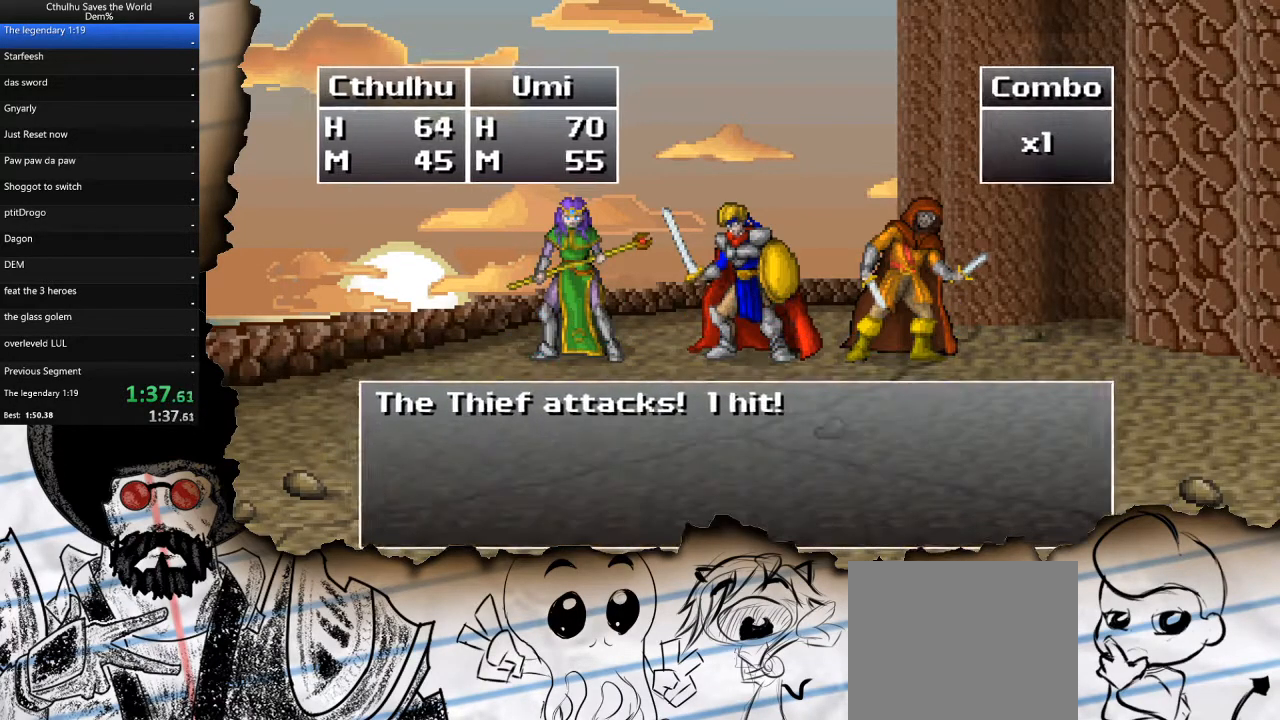
{"buttons": ["R1"], "left_stick": "center", "right_stick": "center", "events": [[33, "CROSS", "up"], [117, "R1", "up"], [133, "CROSS", "down"], [217, "R1", "down"], [250, "CROSS", "up"], [333, "R1", "up"], [350, "CROSS", "down"], [433, "R1", "down"], [450, "CROSS", "up"]]}
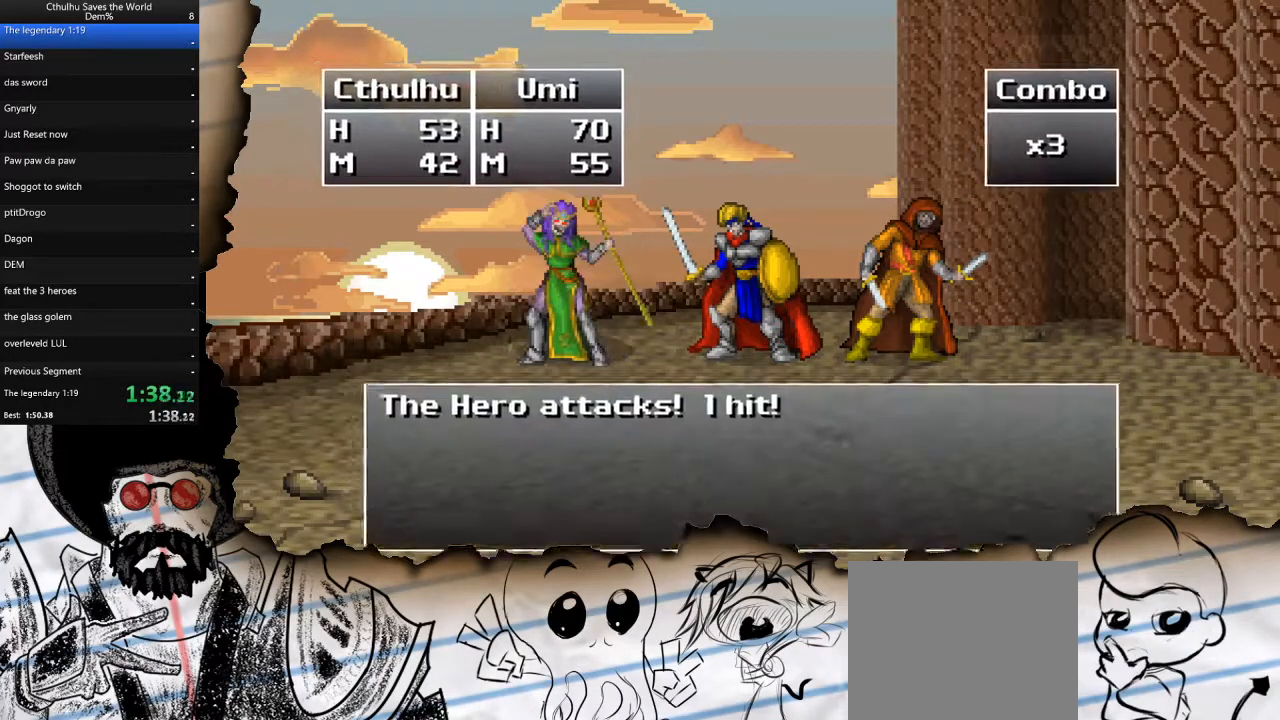
{"buttons": ["CROSS", "R1"], "left_stick": "center", "right_stick": "center", "events": [[33, "R1", "up"], [50, "CROSS", "down"], [117, "R1", "down"], [150, "CROSS", "up"], [217, "R1", "up"], [233, "CROSS", "down"], [300, "R1", "down"], [317, "CROSS", "up"], [383, "R1", "up"], [433, "CROSS", "down"], [467, "R1", "down"]]}
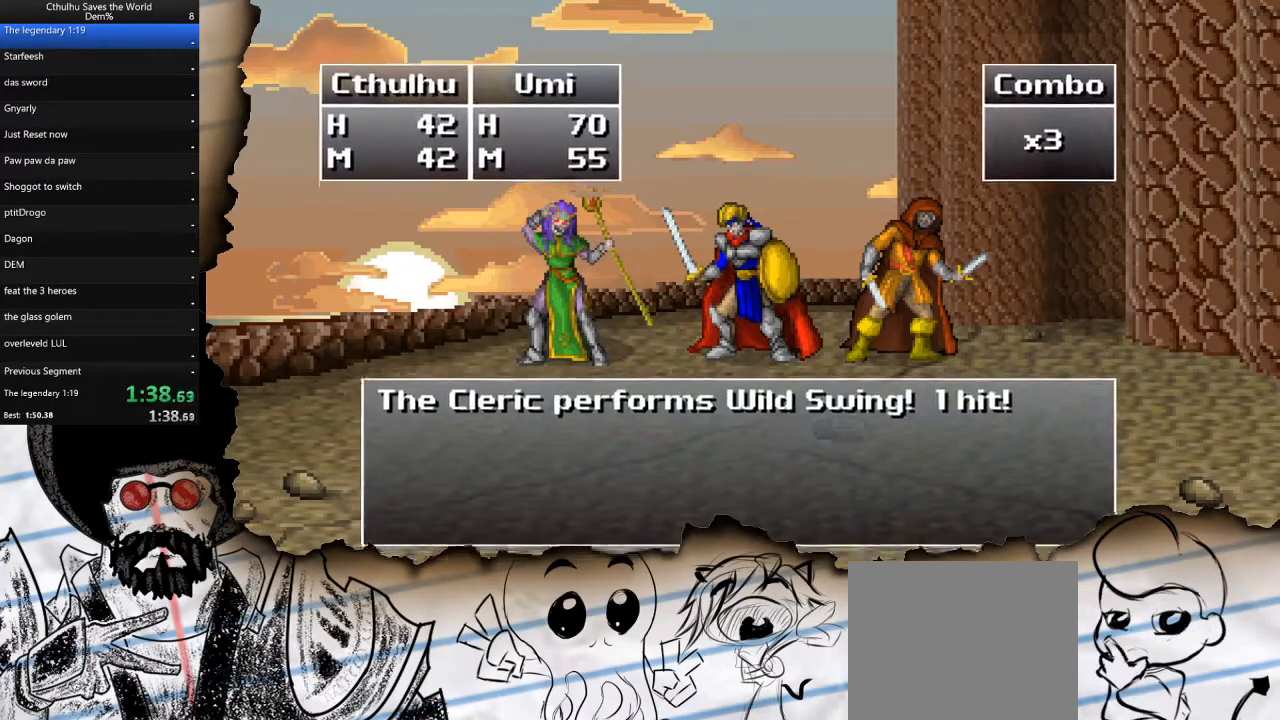
{"buttons": ["CROSS"], "left_stick": "center", "right_stick": "center", "events": [[33, "CROSS", "up"], [67, "R1", "up"], [117, "CROSS", "down"], [200, "R1", "down"], [233, "CROSS", "up"], [267, "R1", "up"], [350, "R1", "down"], [450, "CROSS", "down"], [483, "R1", "up"]]}
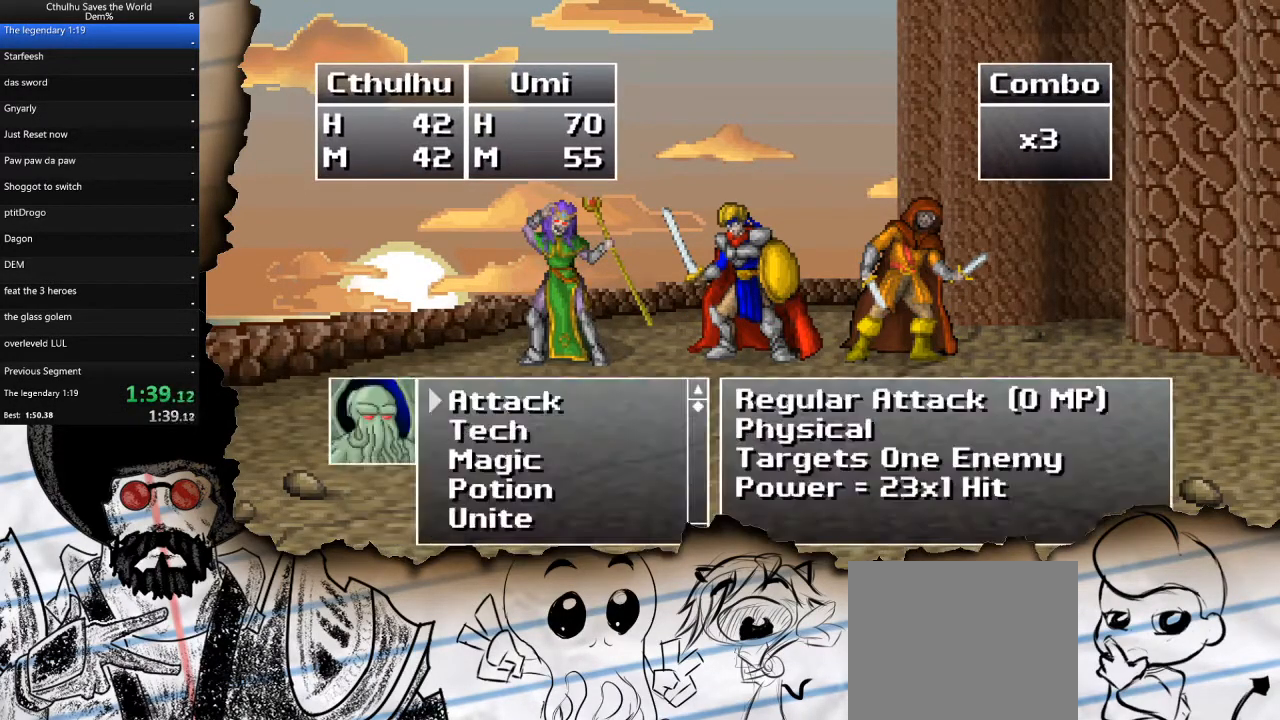
{"buttons": ["CIRCLE"], "left_stick": "center", "right_stick": "center", "events": [[67, "CROSS", "up"], [83, "R1", "down"], [150, "R1", "up"], [433, "CIRCLE", "down"]]}
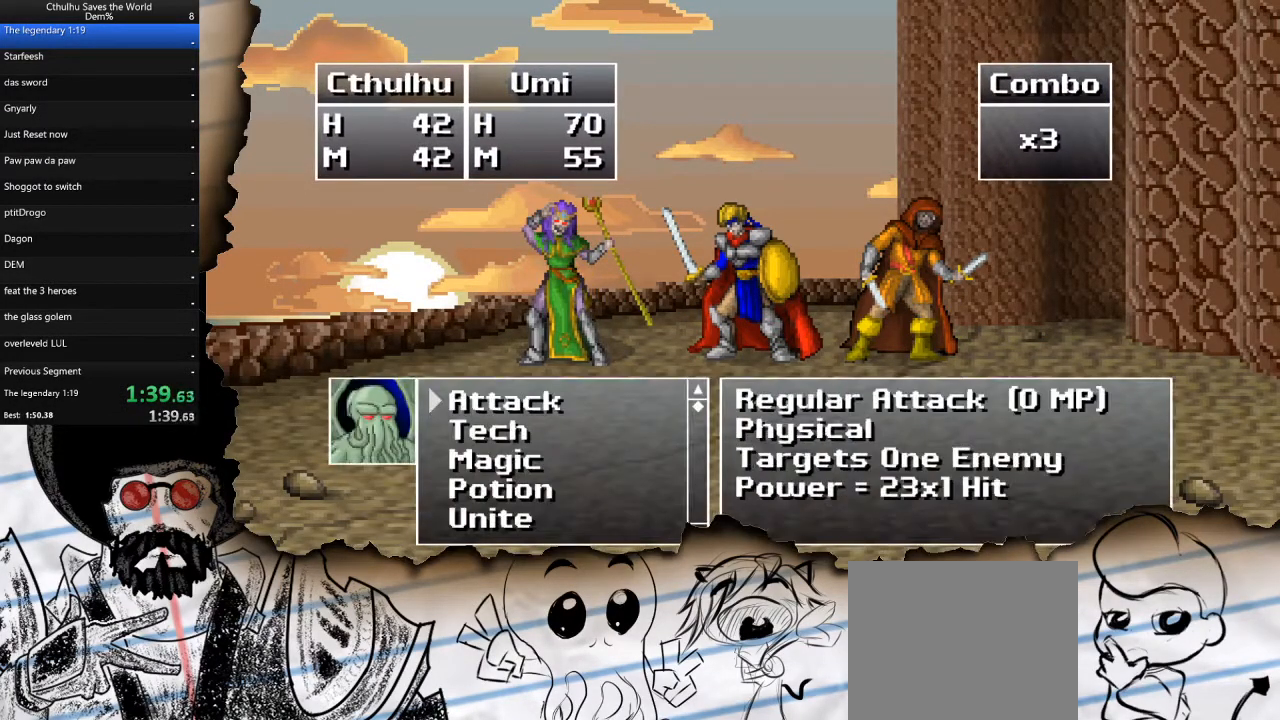
{"buttons": [], "left_stick": "center", "right_stick": "center", "events": [[33, "CIRCLE", "up"], [83, "DPAD_DOWN", "down"], [183, "CROSS", "down"], [217, "DPAD_DOWN", "up"], [300, "CROSS", "up"]]}
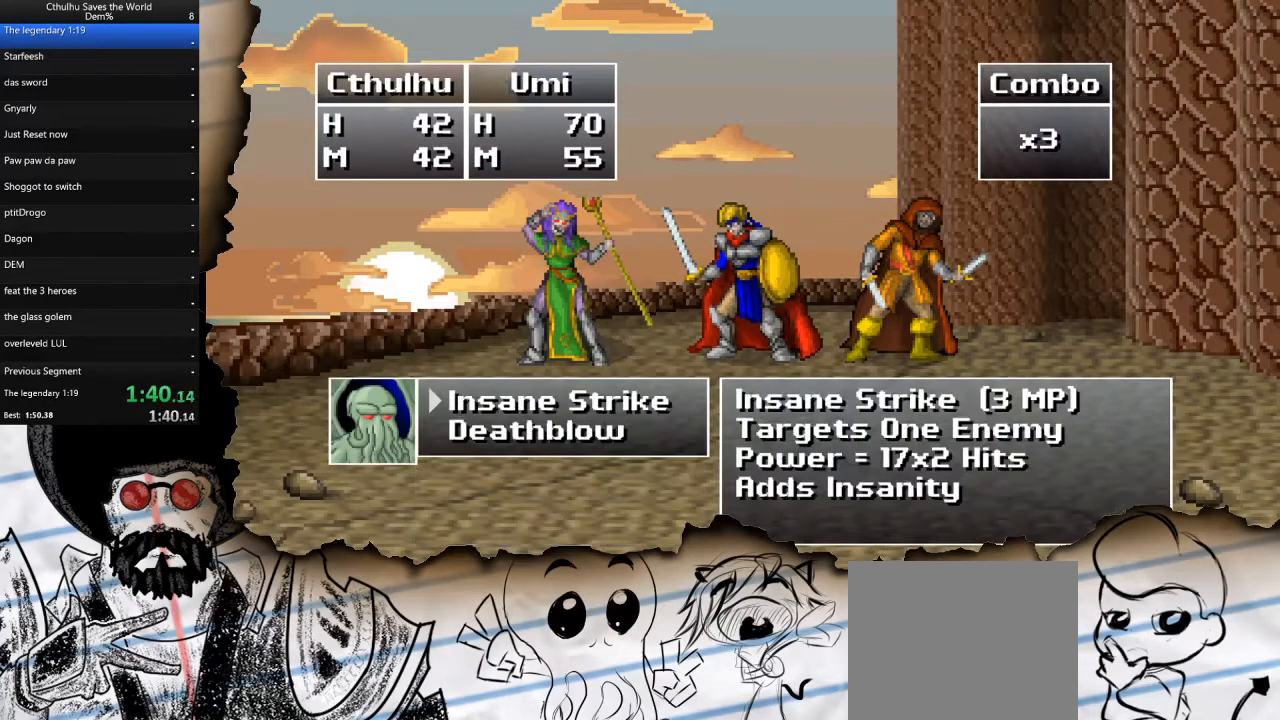
{"buttons": ["DPAD_RIGHT"], "left_stick": "center", "right_stick": "center", "events": [[67, "CROSS", "down"], [183, "CROSS", "up"], [300, "DPAD_RIGHT", "down"], [400, "DPAD_RIGHT", "up"], [467, "DPAD_RIGHT", "down"]]}
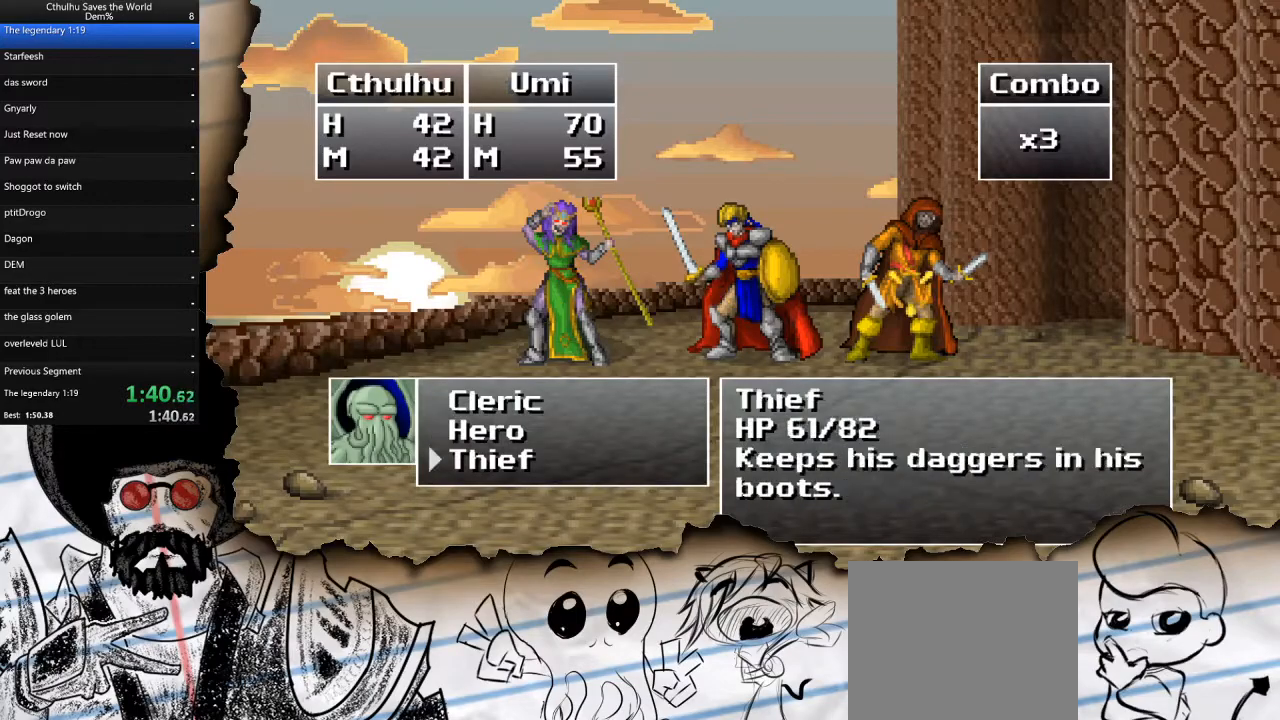
{"buttons": ["DPAD_DOWN"], "left_stick": "center", "right_stick": "center", "events": [[33, "CROSS", "down"], [67, "DPAD_RIGHT", "up"], [150, "CROSS", "up"], [433, "DPAD_DOWN", "down"]]}
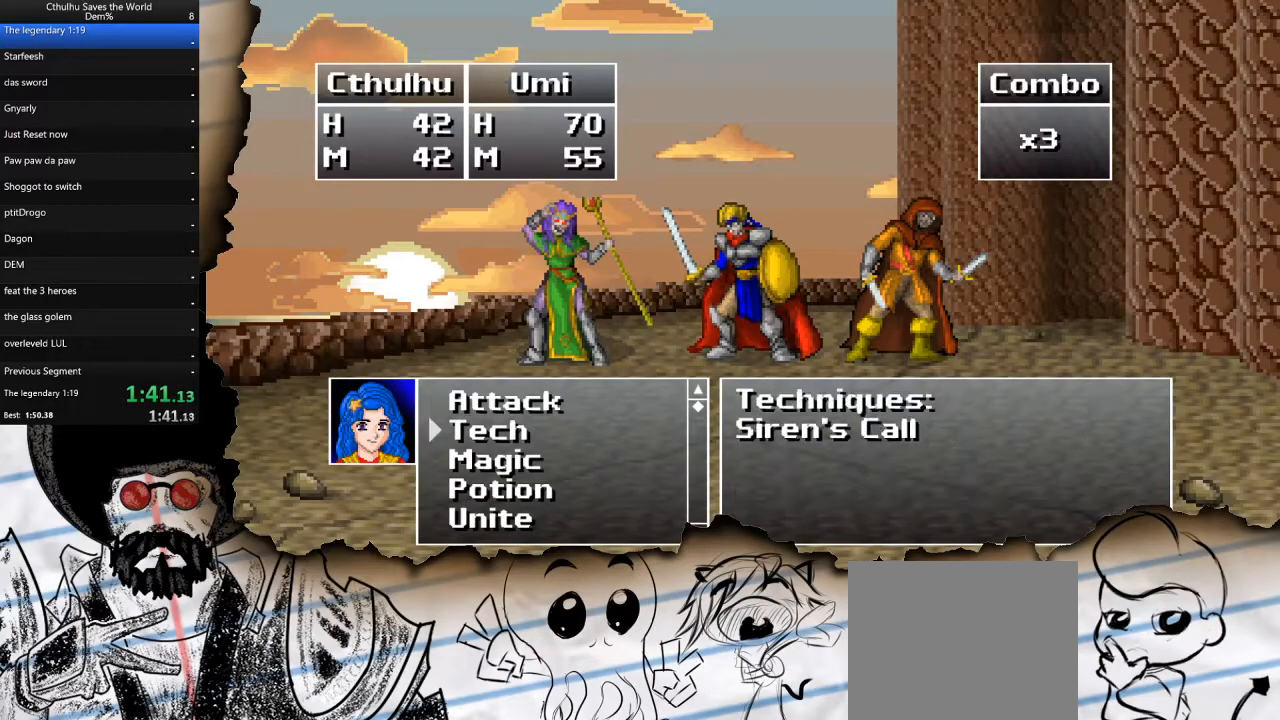
{"buttons": ["DPAD_DOWN"], "left_stick": "center", "right_stick": "center", "events": [[33, "CROSS", "down"], [50, "DPAD_DOWN", "up"], [150, "CROSS", "up"], [383, "CIRCLE", "down"], [483, "CIRCLE", "up"], [500, "DPAD_DOWN", "down"]]}
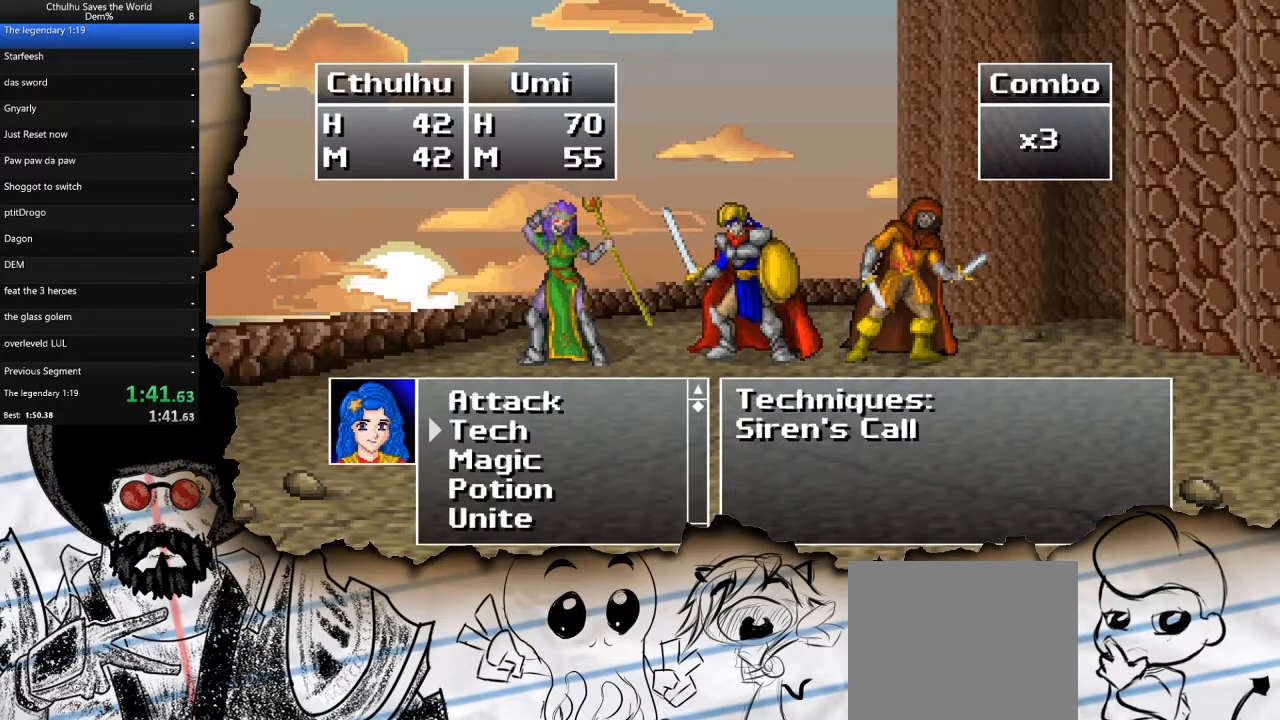
{"buttons": ["CROSS"], "left_stick": "center", "right_stick": "center", "events": [[117, "CROSS", "down"], [133, "DPAD_DOWN", "up"], [233, "CROSS", "up"], [317, "DPAD_DOWN", "down"], [417, "DPAD_DOWN", "up"], [450, "CROSS", "down"]]}
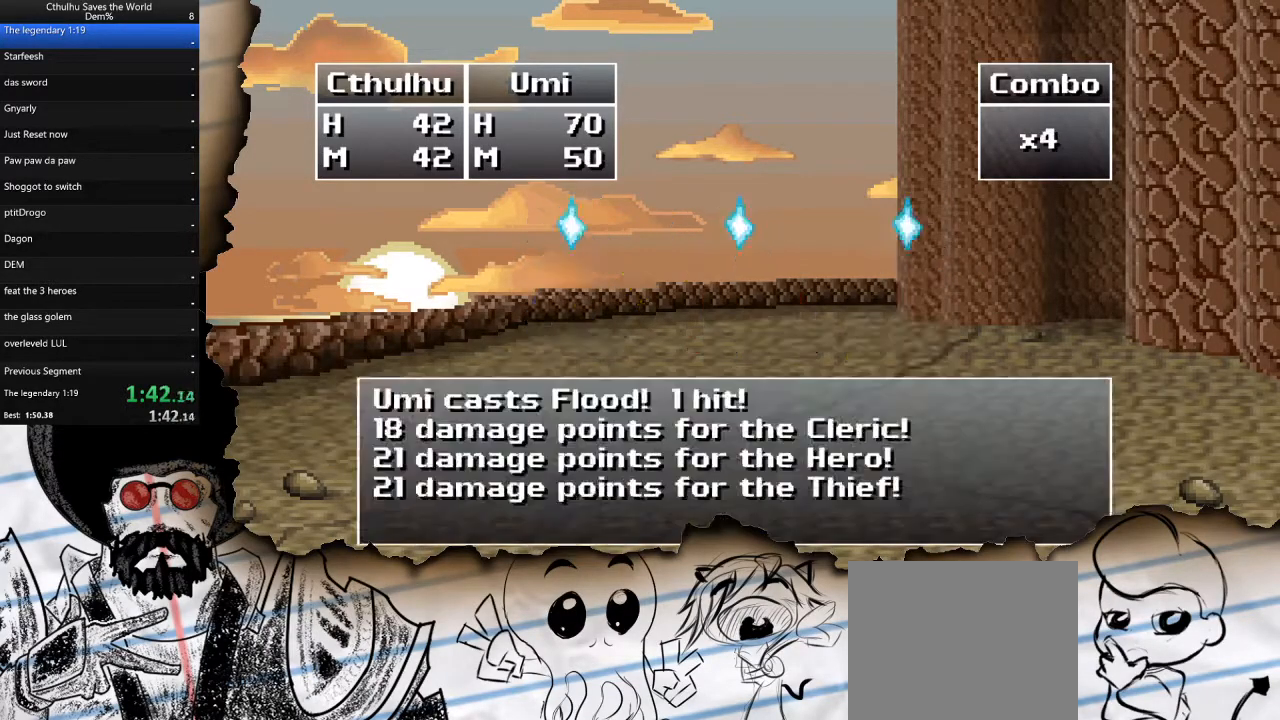
{"buttons": ["R1"], "left_stick": "center", "right_stick": "center", "events": [[50, "R1", "down"], [83, "CROSS", "up"], [167, "CROSS", "down"], [167, "R1", "up"], [250, "R1", "down"], [267, "CROSS", "up"], [333, "CROSS", "down"], [350, "R1", "up"], [433, "R1", "down"], [450, "CROSS", "up"]]}
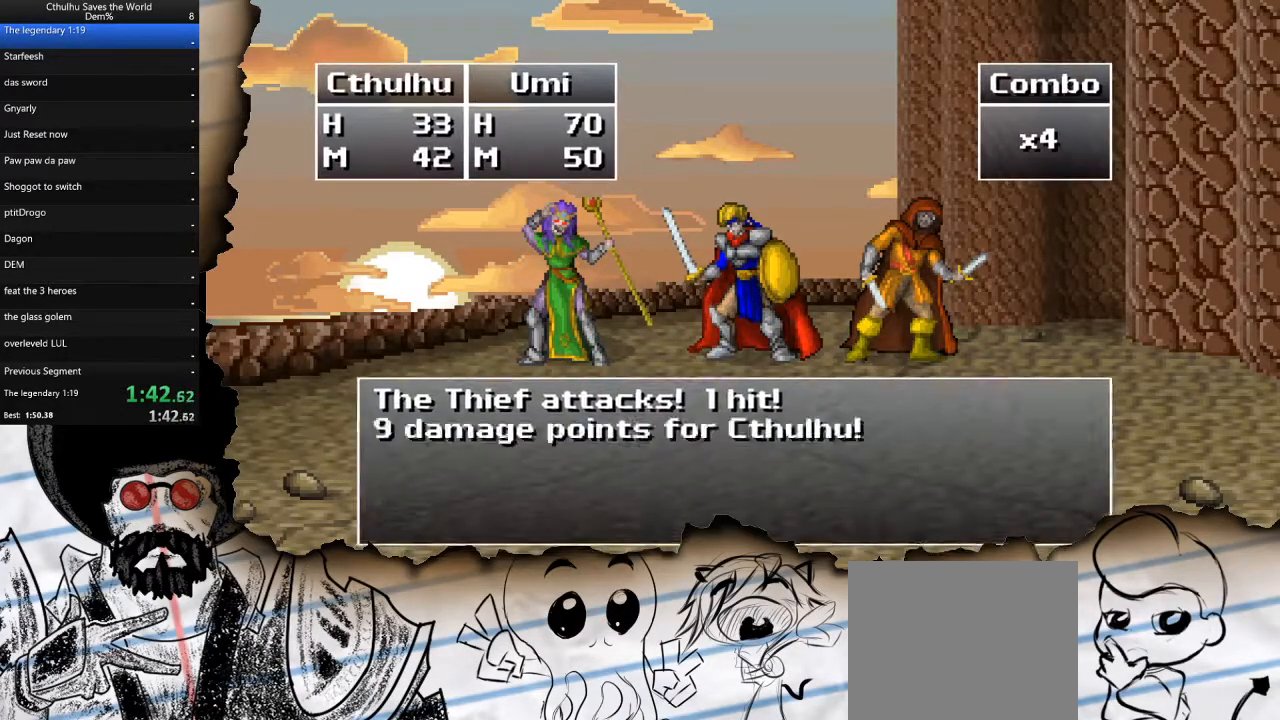
{"buttons": ["CROSS"], "left_stick": "center", "right_stick": "center", "events": [[33, "R1", "up"], [50, "CROSS", "down"], [150, "R1", "down"], [183, "CROSS", "up"], [267, "CROSS", "down"], [267, "R1", "up"], [350, "R1", "down"], [400, "CROSS", "up"], [450, "R1", "up"], [500, "CROSS", "down"]]}
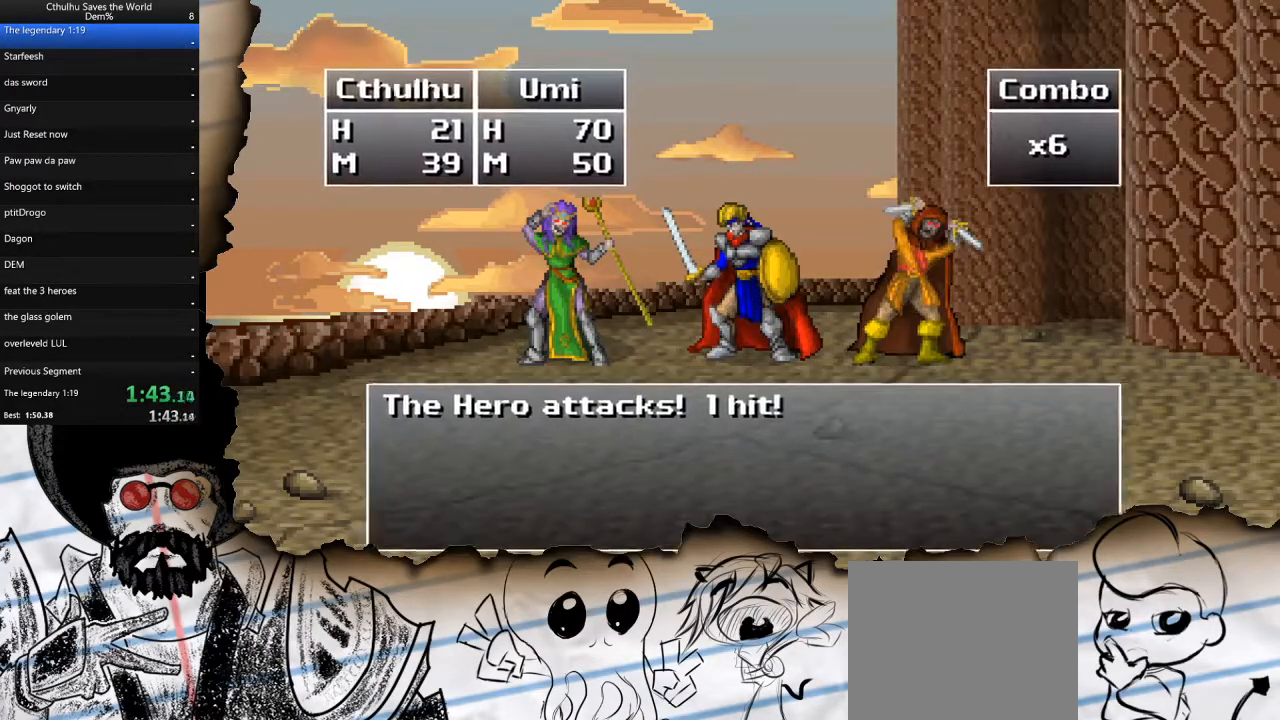
{"buttons": ["R1"], "left_stick": "center", "right_stick": "center", "events": [[50, "R1", "down"], [100, "CROSS", "up"], [133, "R1", "up"], [233, "CROSS", "down"], [233, "R1", "down"], [350, "R1", "up"], [400, "CROSS", "up"], [467, "R1", "down"]]}
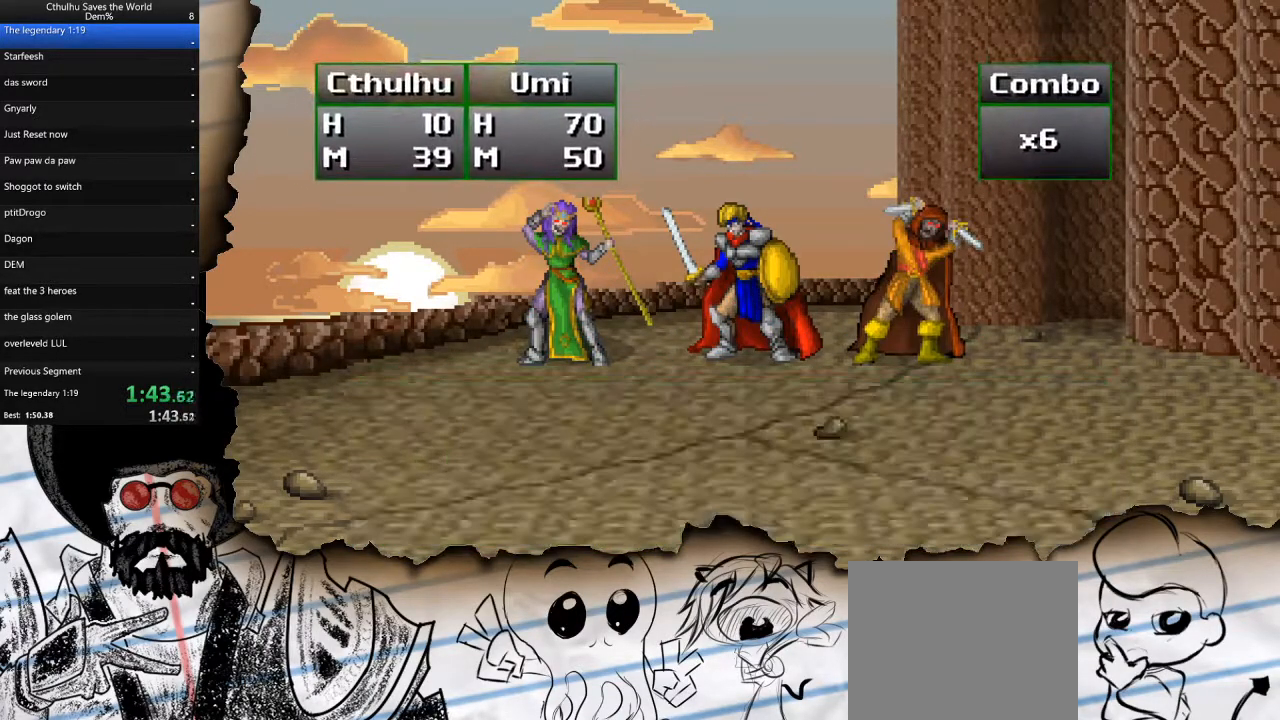
{"buttons": ["DPAD_DOWN"], "left_stick": "center", "right_stick": "center", "events": [[83, "CROSS", "down"], [117, "R1", "up"], [217, "CROSS", "up"], [450, "DPAD_DOWN", "down"]]}
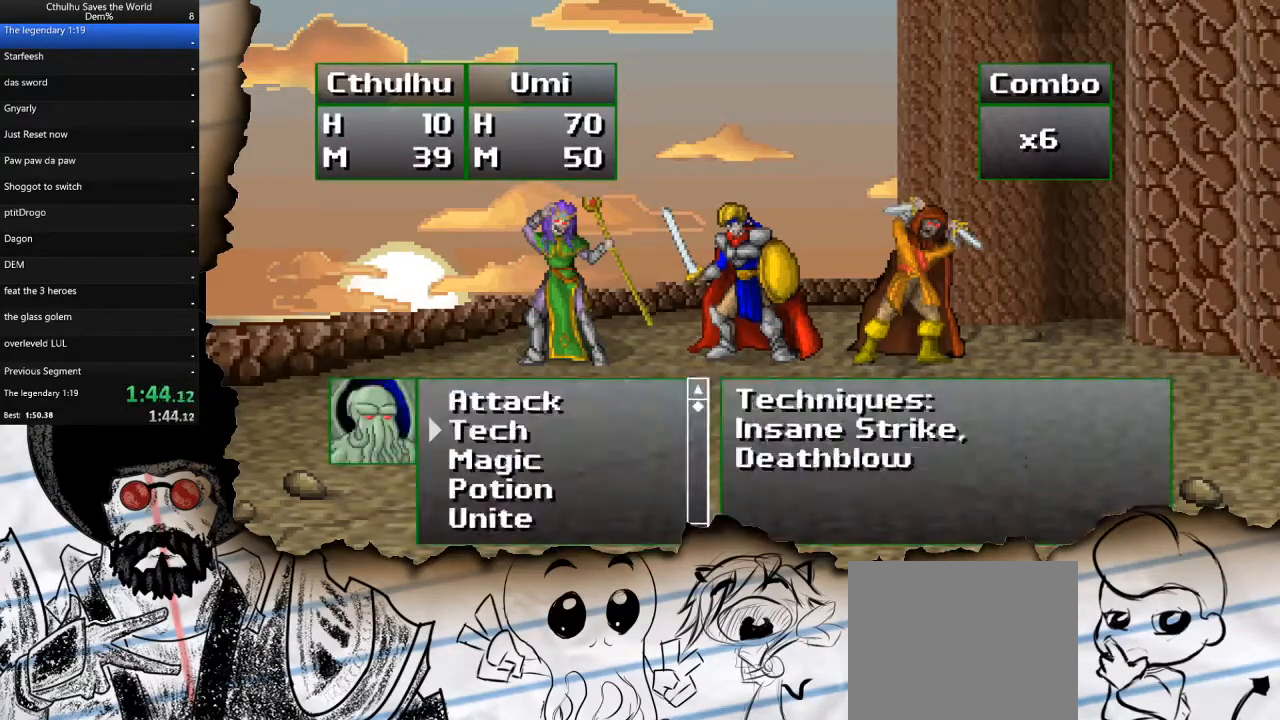
{"buttons": [], "left_stick": "center", "right_stick": "center", "events": [[33, "CROSS", "down"], [67, "DPAD_DOWN", "up"], [150, "CROSS", "up"], [217, "DPAD_DOWN", "down"], [333, "DPAD_DOWN", "up"]]}
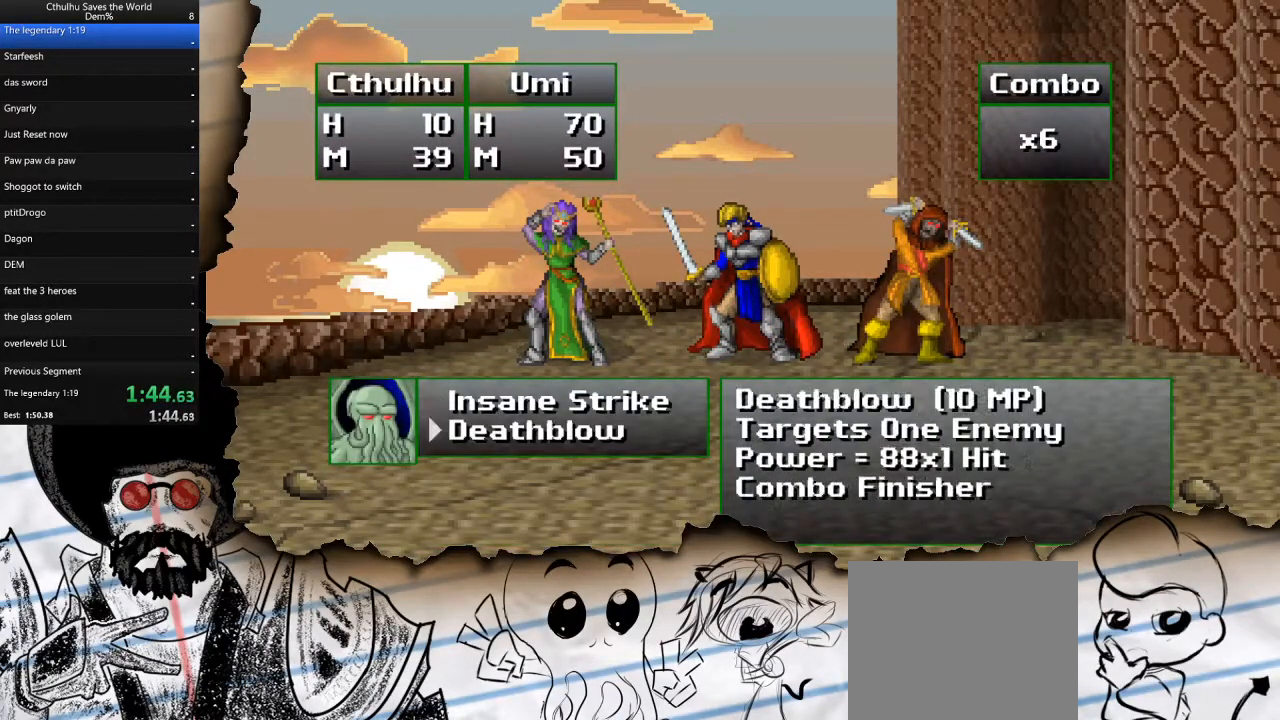
{"buttons": ["CROSS"], "left_stick": "center", "right_stick": "center", "events": [[117, "DPAD_UP", "down"], [200, "CROSS", "down"], [233, "DPAD_UP", "up"], [317, "CROSS", "up"], [400, "DPAD_RIGHT", "down"], [500, "CROSS", "down"], [500, "DPAD_RIGHT", "up"]]}
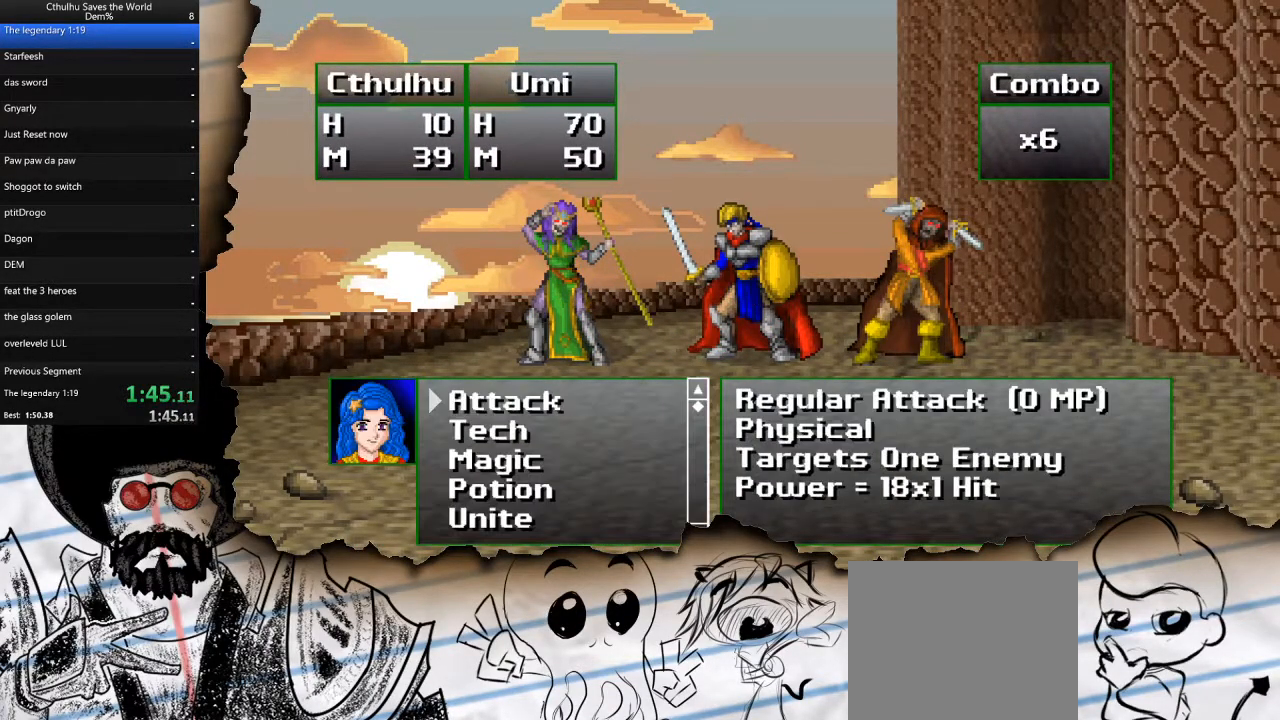
{"buttons": ["CROSS"], "left_stick": "center", "right_stick": "center", "events": [[100, "CROSS", "up"], [183, "DPAD_DOWN", "down"], [300, "DPAD_DOWN", "up"], [367, "DPAD_DOWN", "down"], [467, "CROSS", "down"], [500, "DPAD_DOWN", "up"]]}
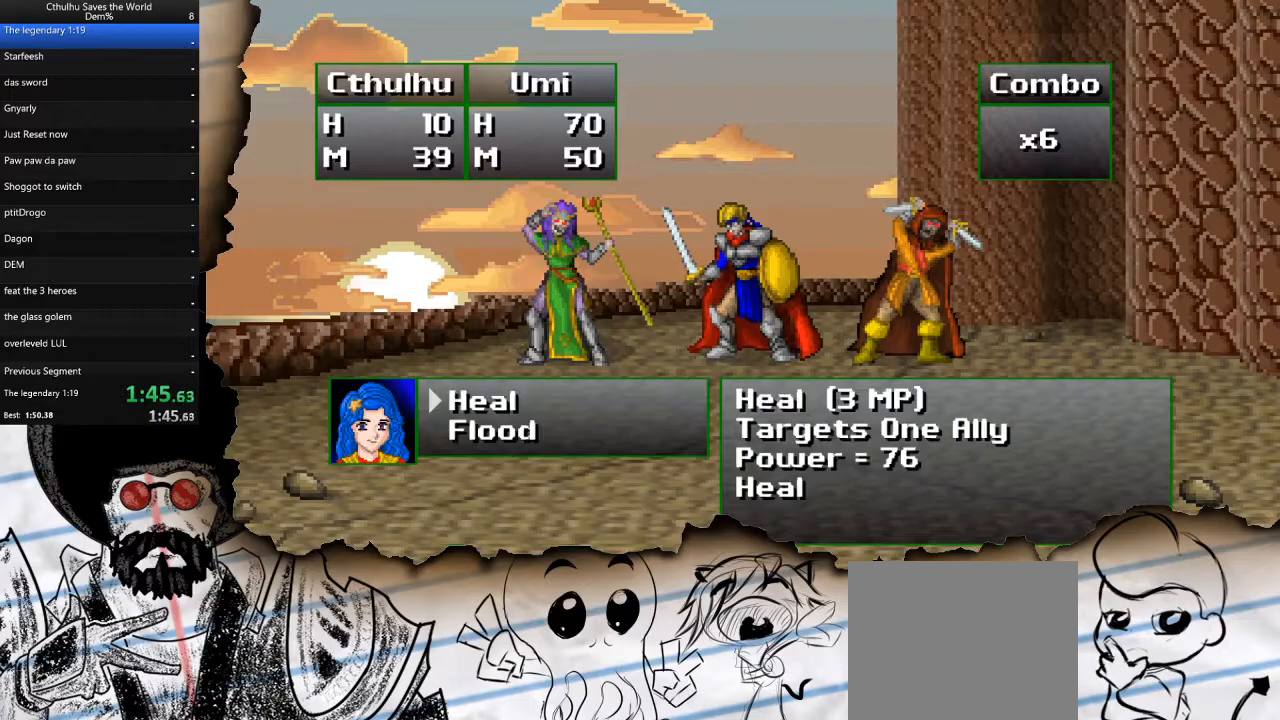
{"buttons": ["CROSS", "R1"], "left_stick": "center", "right_stick": "center", "events": [[83, "CROSS", "up"], [117, "DPAD_DOWN", "down"], [217, "CROSS", "down"], [233, "DPAD_DOWN", "up"], [267, "R1", "down"], [333, "CROSS", "up"], [383, "R1", "up"], [433, "CROSS", "down"], [500, "R1", "down"]]}
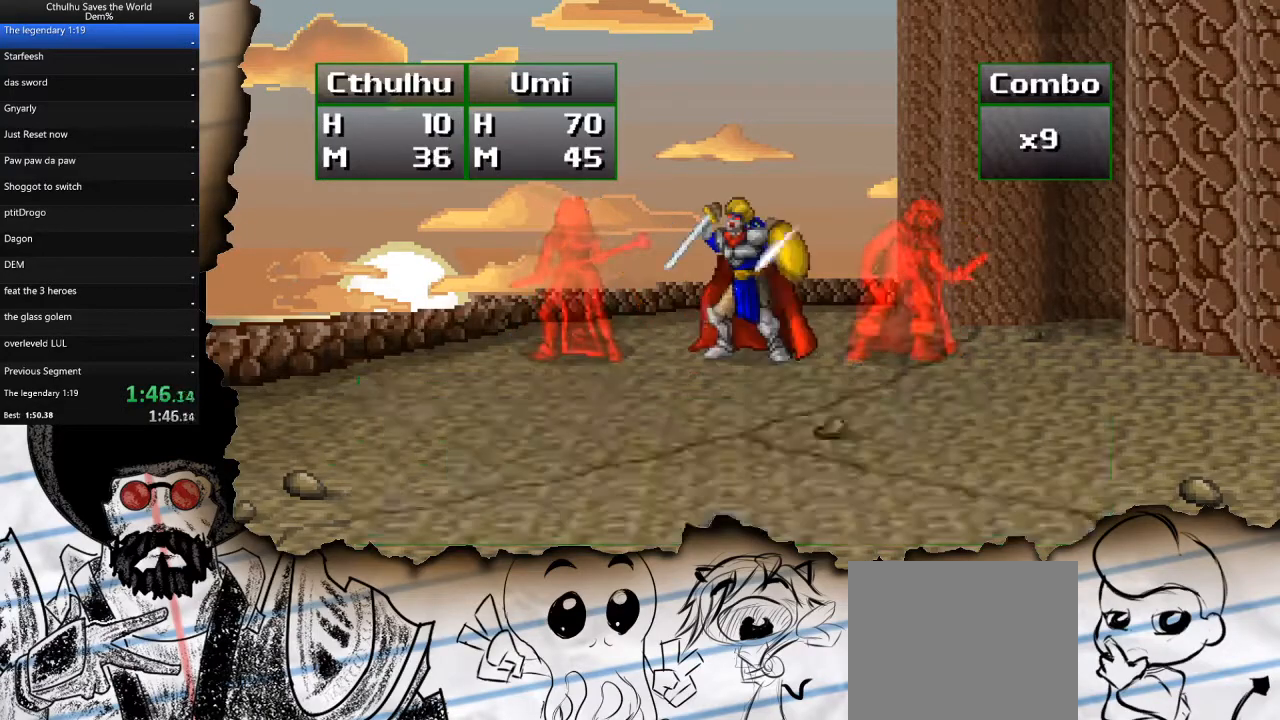
{"buttons": ["CROSS", "R1"], "left_stick": "center", "right_stick": "center", "events": [[50, "CROSS", "up"], [117, "R1", "up"], [167, "CROSS", "down"], [217, "R1", "down"], [283, "CROSS", "up"], [333, "R1", "up"], [400, "CROSS", "down"], [467, "R1", "down"]]}
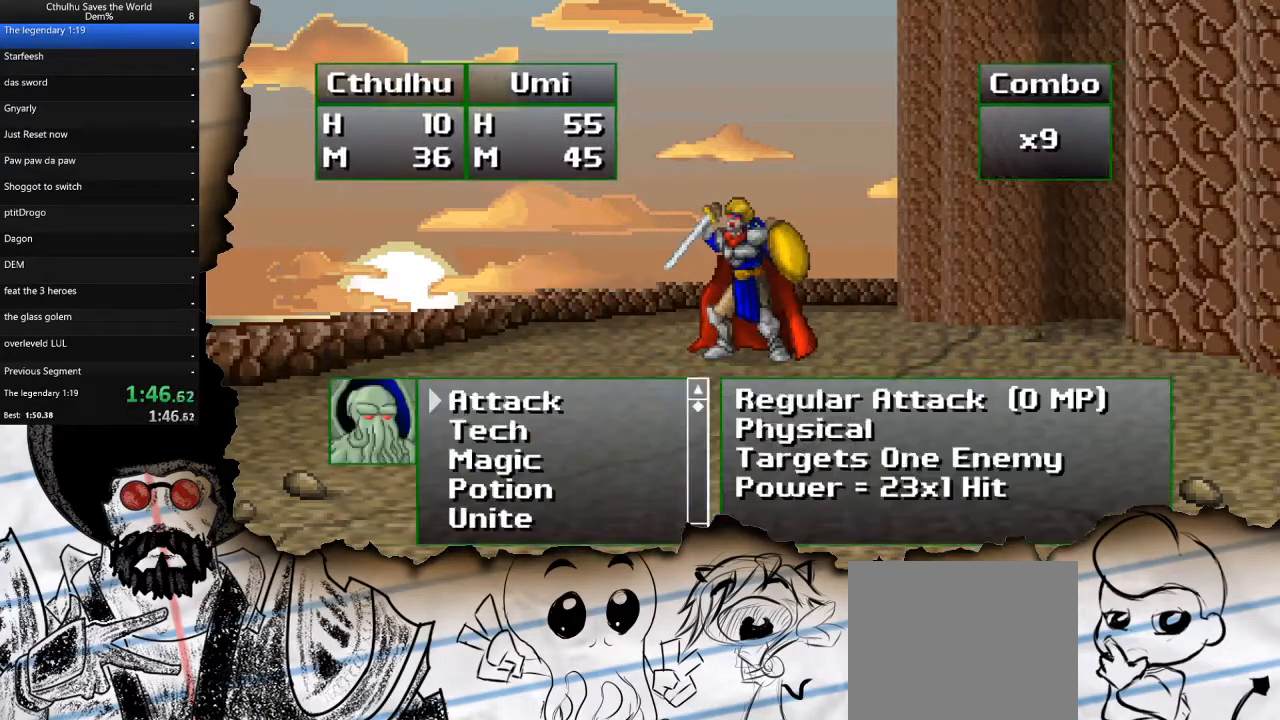
{"buttons": [], "left_stick": "center", "right_stick": "center", "events": [[17, "CROSS", "up"], [67, "R1", "up"], [133, "CROSS", "down"], [167, "R1", "down"], [233, "CROSS", "up"], [267, "R1", "up"], [350, "CROSS", "down"], [383, "R1", "down"], [483, "CROSS", "up"], [500, "R1", "up"]]}
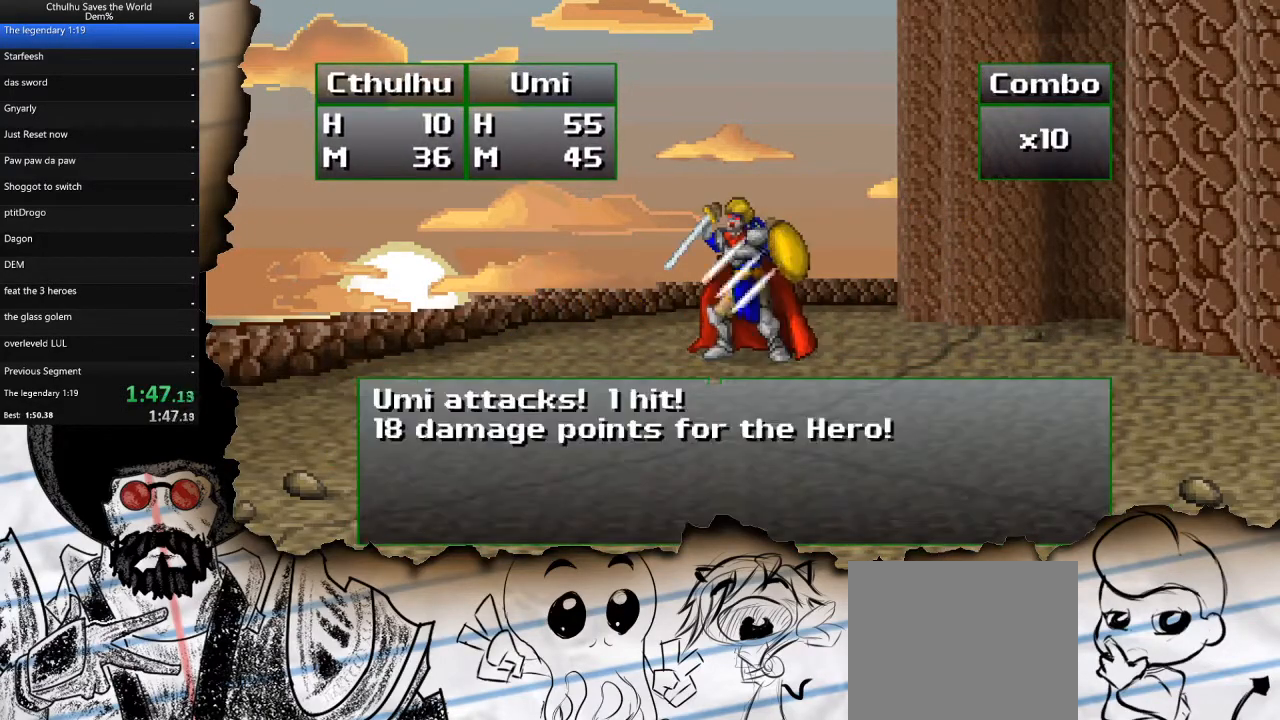
{"buttons": ["R1"], "left_stick": "center", "right_stick": "center", "events": [[67, "R1", "down"], [100, "CROSS", "down"], [117, "R1", "up"], [200, "CROSS", "up"], [200, "R1", "down"], [300, "CROSS", "down"], [333, "R1", "up"], [400, "R1", "down"], [433, "CROSS", "up"]]}
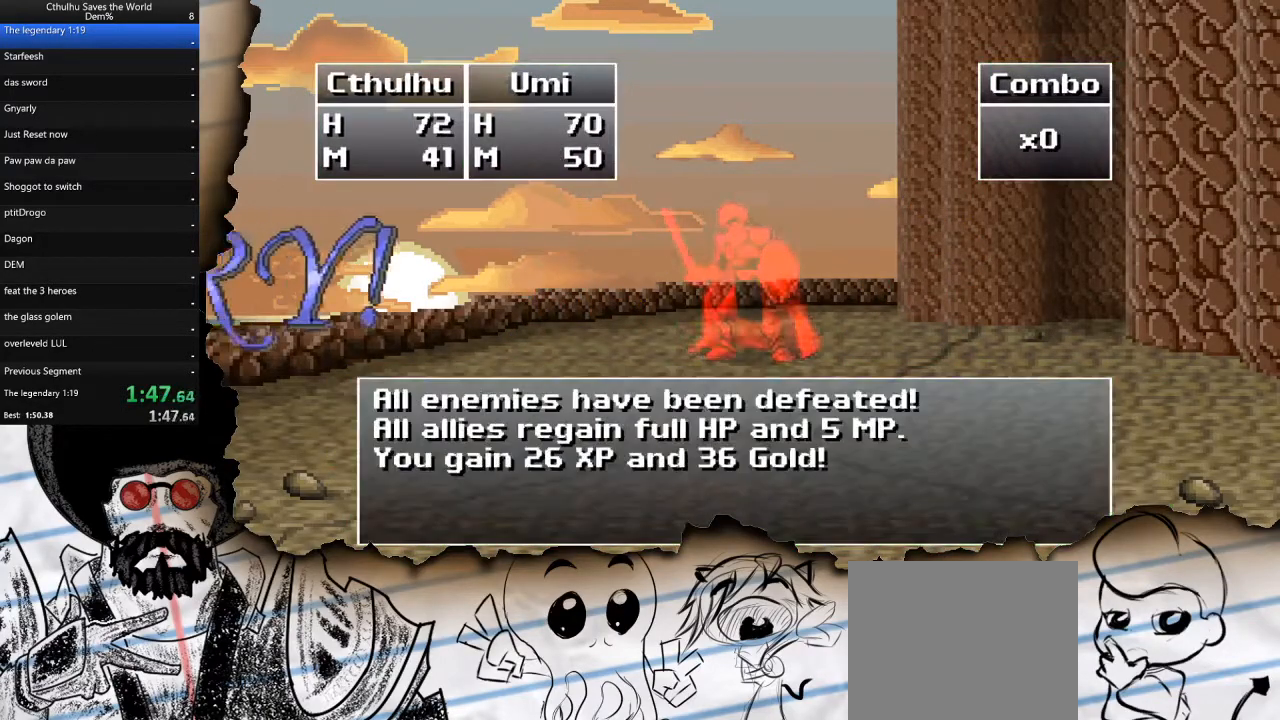
{"buttons": [], "left_stick": "center", "right_stick": "center", "events": [[33, "CROSS", "down"], [33, "R1", "up"], [133, "CROSS", "up"], [250, "R1", "down"], [300, "CROSS", "down"], [383, "R1", "up"], [417, "CROSS", "up"]]}
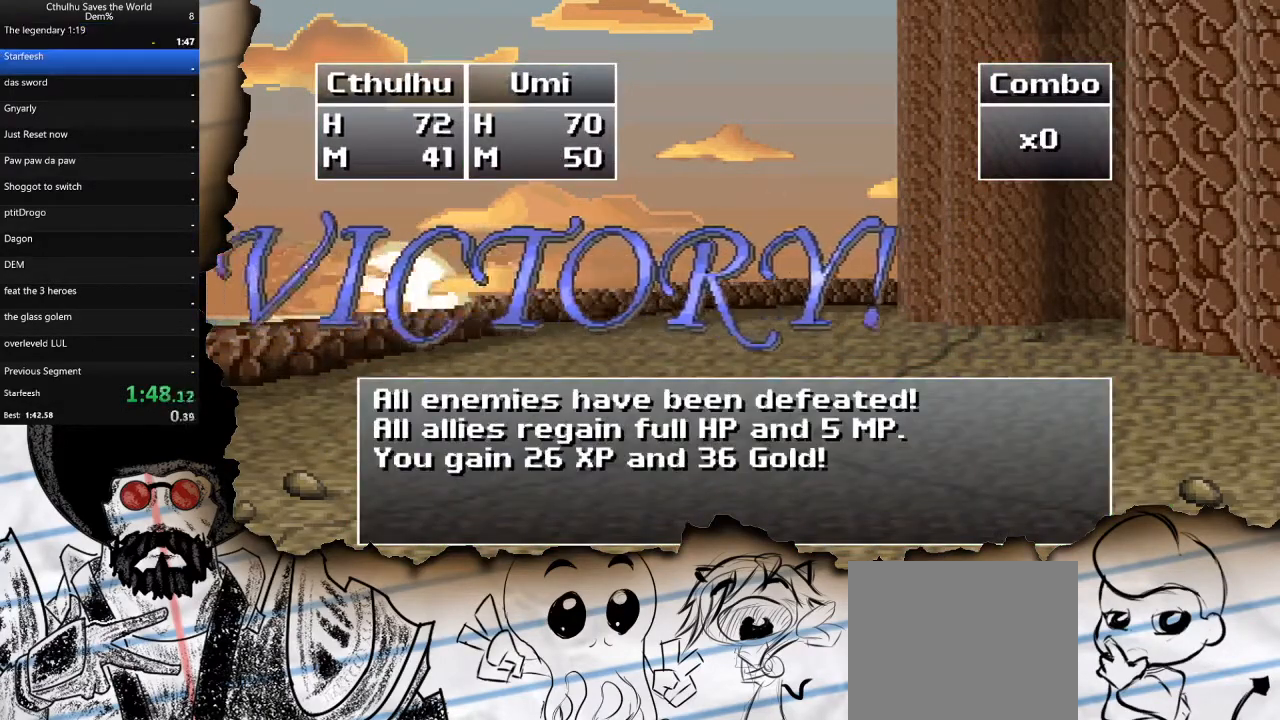
{"buttons": [], "left_stick": "center", "right_stick": "center", "events": [[100, "CROSS", "down"], [100, "R1", "down"], [200, "R1", "up"], [217, "CROSS", "up"], [350, "CROSS", "down"], [350, "R1", "down"], [467, "CROSS", "up"], [483, "R1", "up"]]}
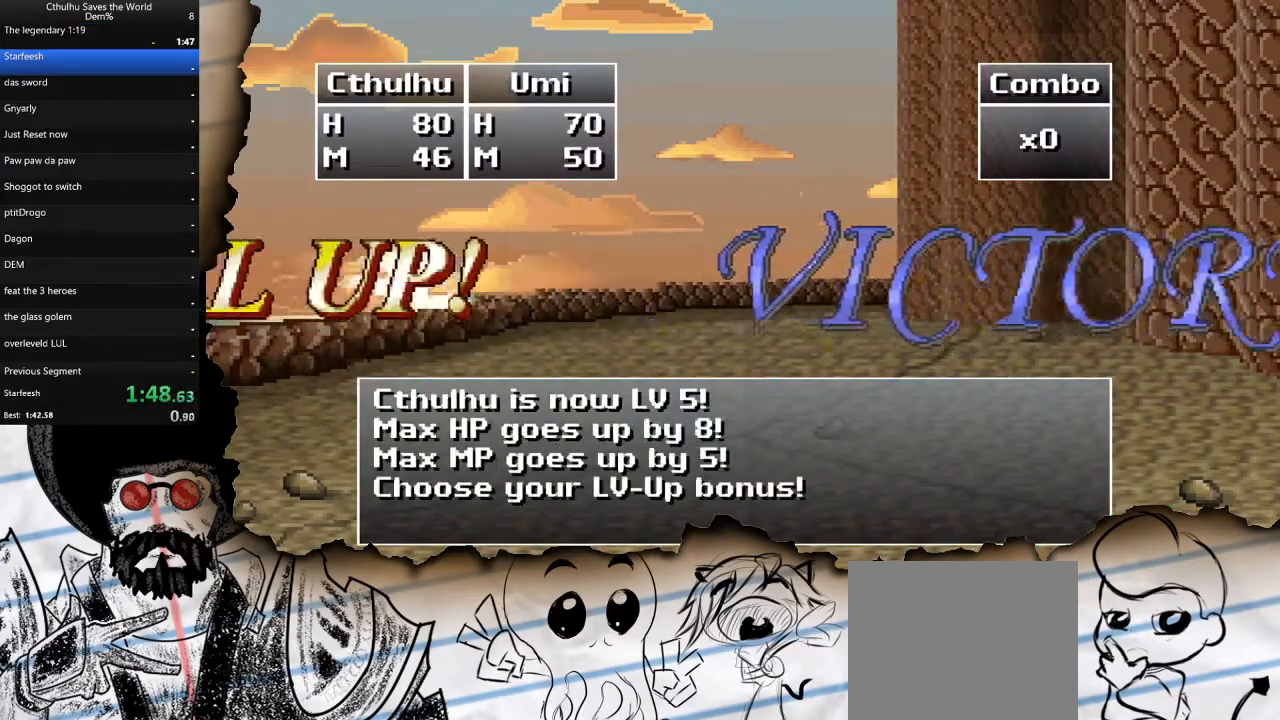
{"buttons": ["CROSS"], "left_stick": "center", "right_stick": "center", "events": [[483, "CROSS", "down"]]}
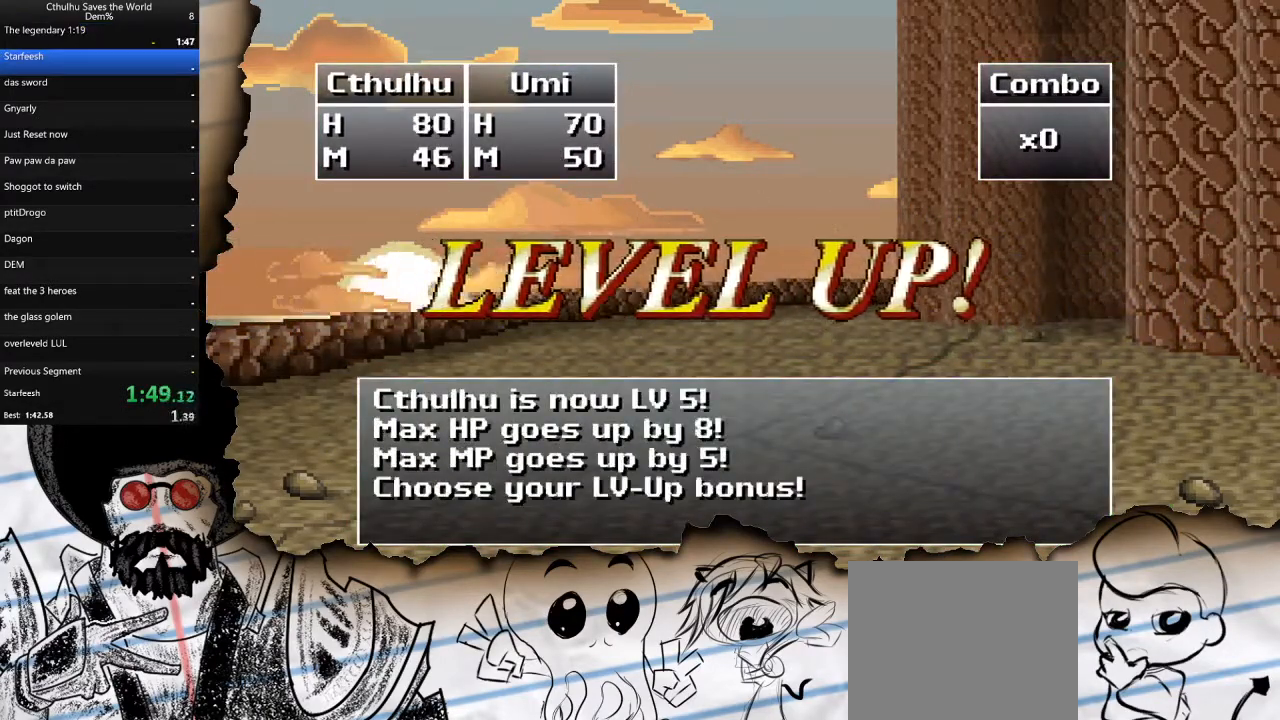
{"buttons": ["R1"], "left_stick": "center", "right_stick": "center", "events": [[83, "CROSS", "up"], [400, "R1", "down"]]}
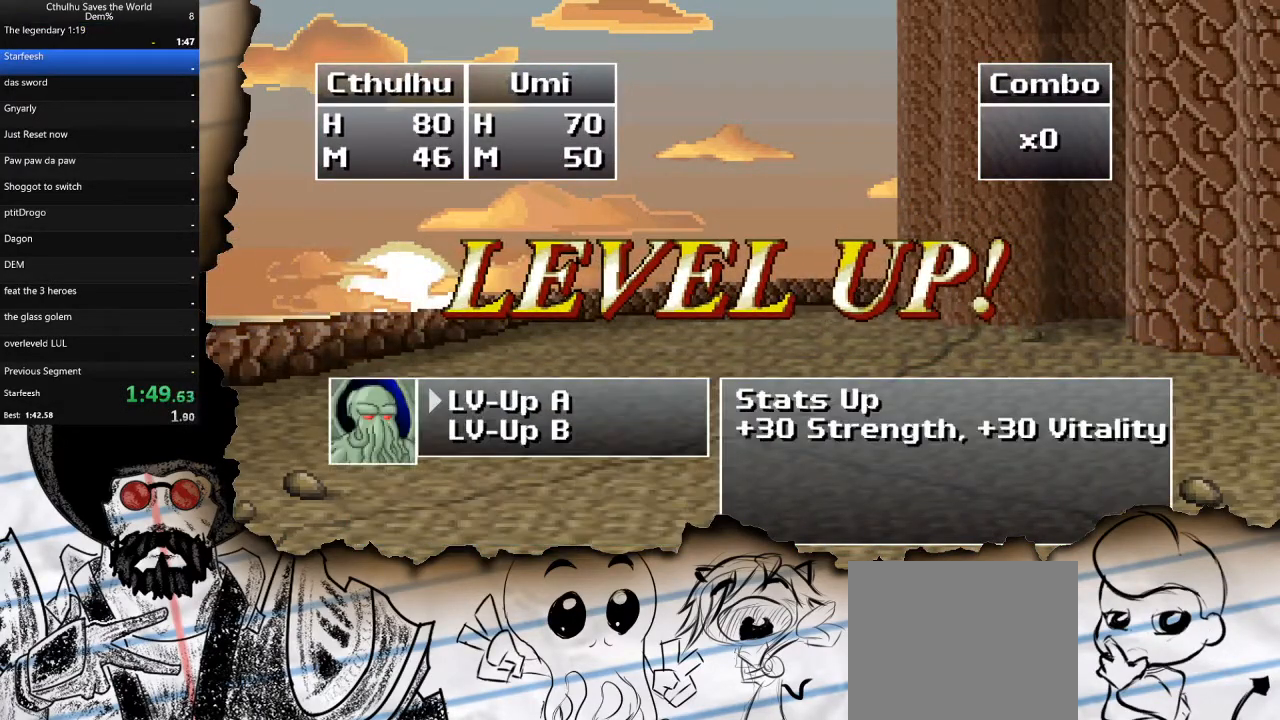
{"buttons": ["R1"], "left_stick": "center", "right_stick": "center", "events": [[33, "CROSS", "down"], [33, "R1", "up"], [100, "CROSS", "up"], [433, "CROSS", "down"], [467, "CROSS", "up"], [483, "R1", "down"]]}
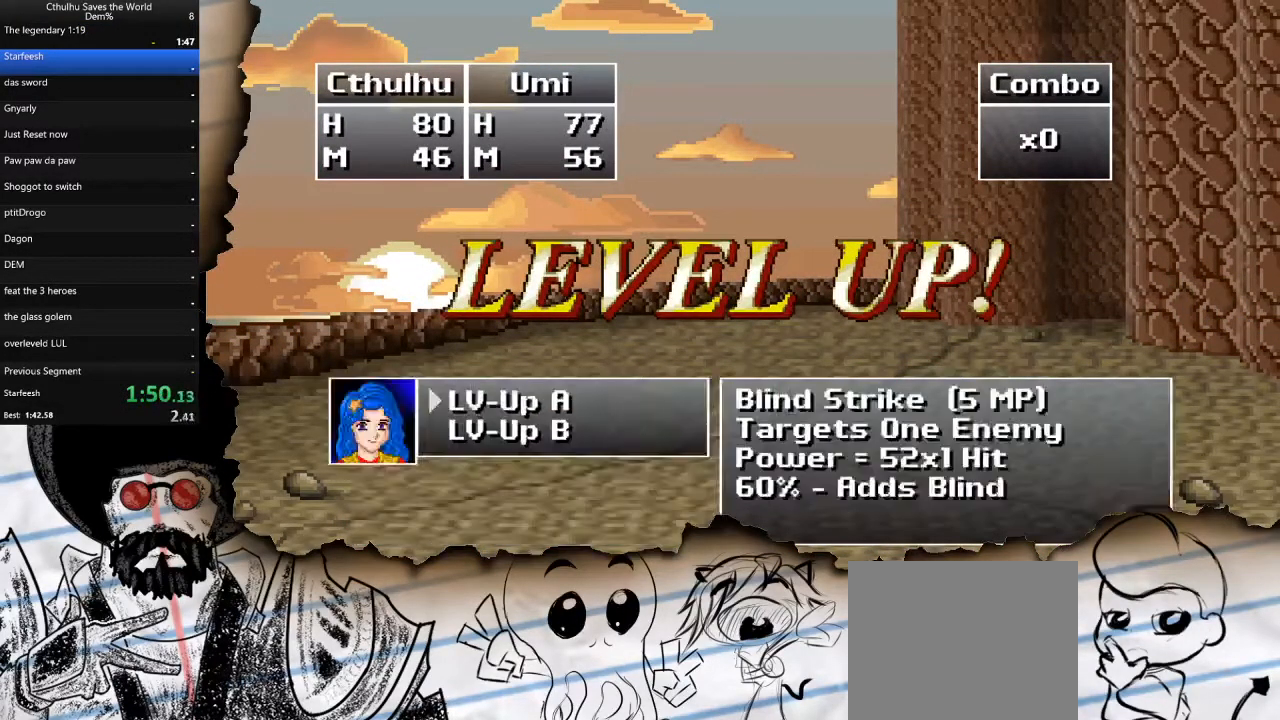
{"buttons": [], "left_stick": "center", "right_stick": "center", "events": [[33, "CROSS", "down"], [33, "R1", "up"], [83, "CROSS", "up"], [100, "R1", "down"], [150, "CROSS", "down"], [150, "R1", "up"], [183, "CROSS", "up"], [200, "R1", "down"], [250, "R1", "up"], [267, "CROSS", "down"], [300, "CROSS", "up"], [317, "R1", "down"], [367, "CROSS", "down"], [367, "R1", "up"], [417, "CROSS", "up"], [433, "R1", "down"], [500, "R1", "up"]]}
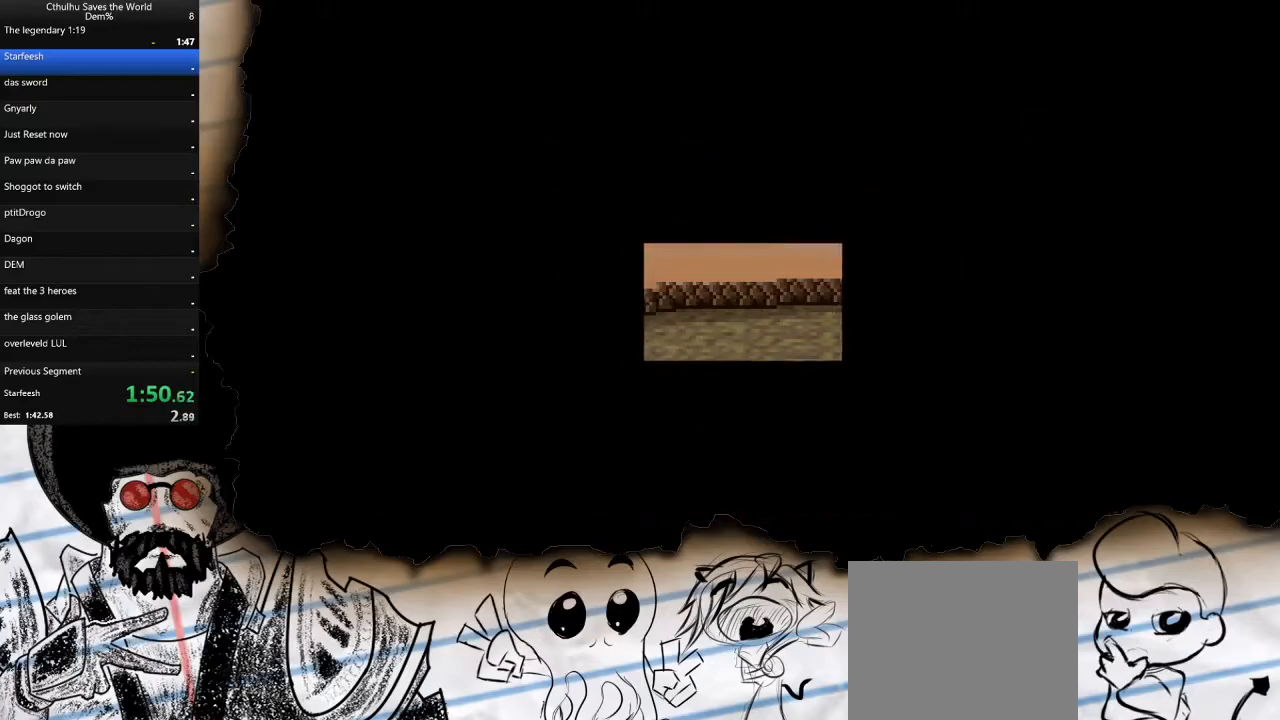
{"buttons": [], "left_stick": "center", "right_stick": "center", "events": [[17, "CROSS", "down"], [50, "CROSS", "up"], [67, "R1", "down"], [133, "R1", "up"], [200, "R1", "down"], [250, "R1", "up"], [300, "R1", "down"], [367, "R1", "up"], [433, "R1", "down"], [483, "R1", "up"]]}
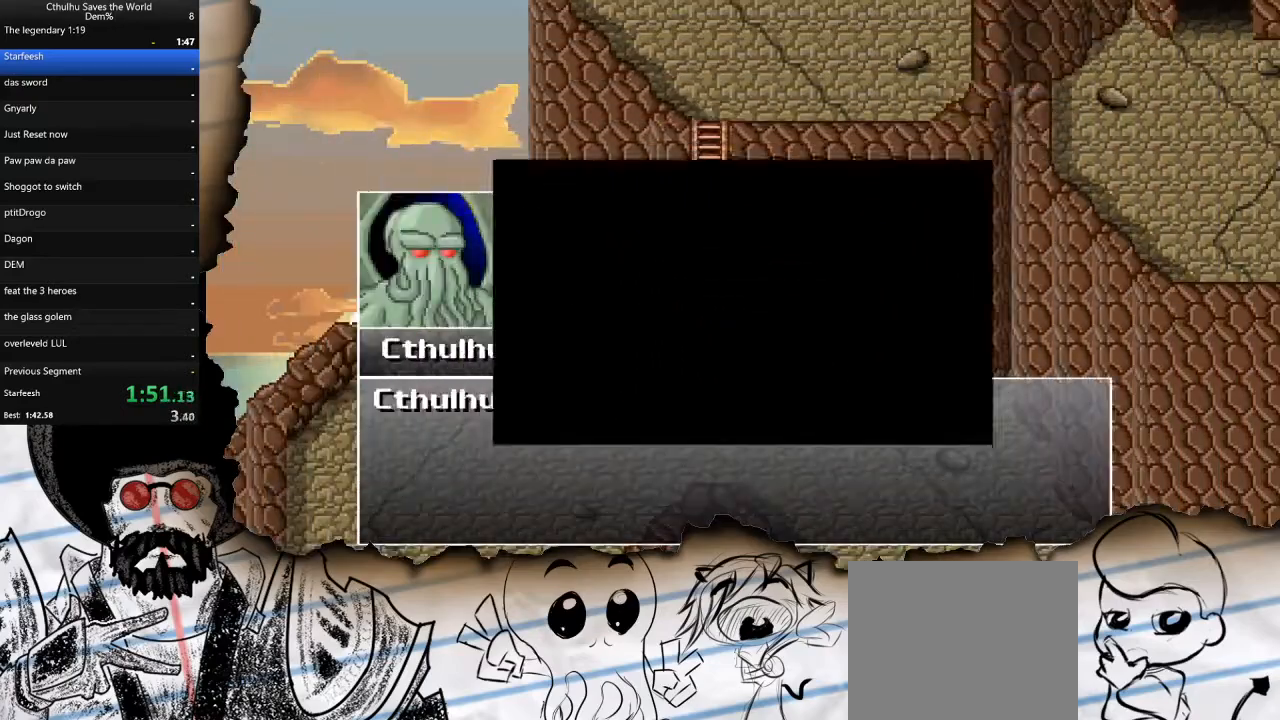
{"buttons": ["CROSS"], "left_stick": "center", "right_stick": "center", "events": [[50, "R1", "down"], [100, "R1", "up"], [117, "CROSS", "down"], [167, "CROSS", "up"], [183, "R1", "down"], [233, "CROSS", "down"], [233, "R1", "up"], [283, "CROSS", "up"], [317, "R1", "down"], [367, "CROSS", "down"], [367, "R1", "up"], [417, "CROSS", "up"], [433, "R1", "down"], [483, "CROSS", "down"], [483, "R1", "up"]]}